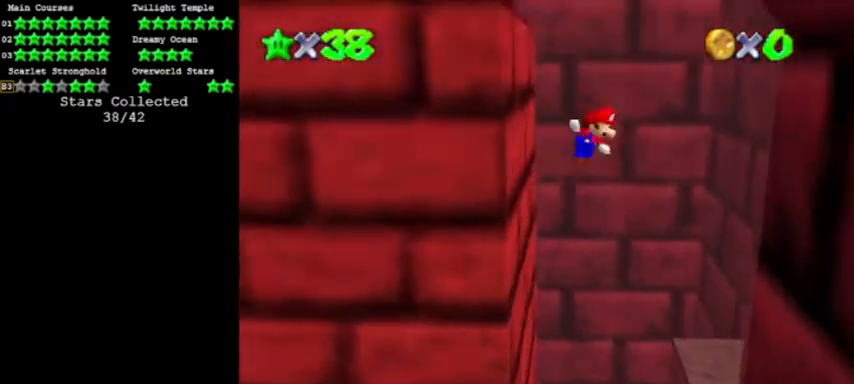
Gameplay with a controller (Nintendo layout); each line is a JSON object with the inputs held at the frame after it. "events" lists button and stick changes between this image and that frame as [ms after this image, input, new state], when the widget could be followed in between. Not read: L3 R3 left_stick.
{"buttons": [], "events": [[166, "A", "up"]]}
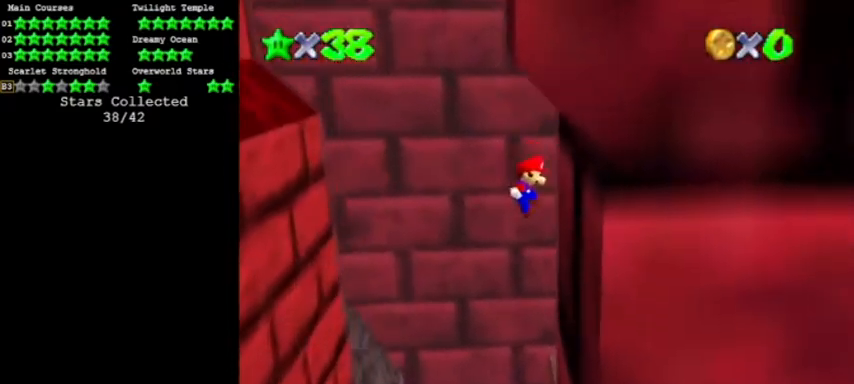
{"buttons": [], "events": [[167, "A", "down"], [300, "A", "up"]]}
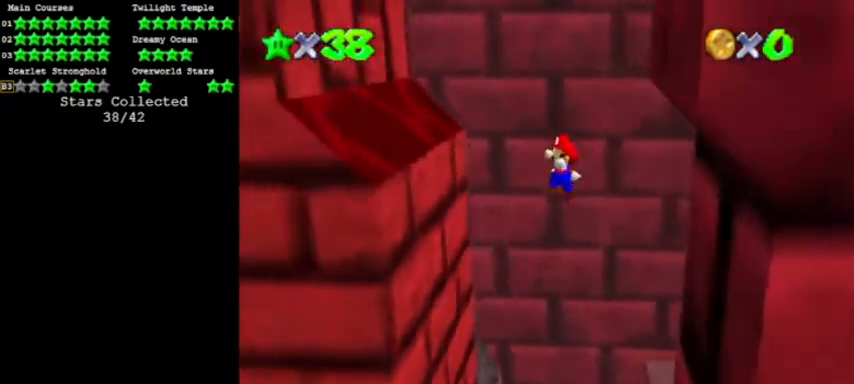
{"buttons": ["A"], "events": [[367, "A", "down"]]}
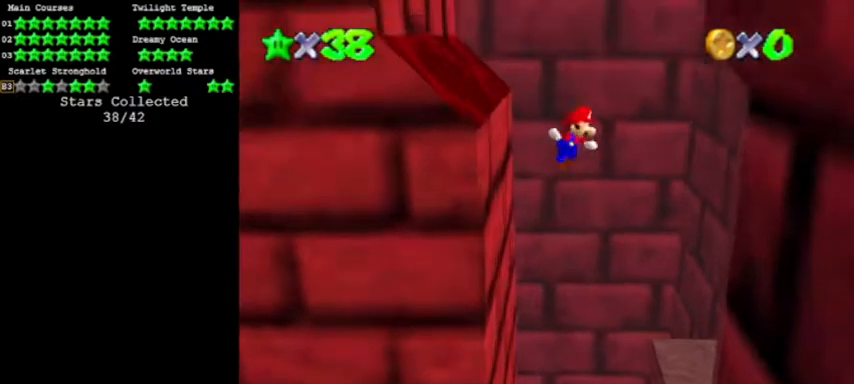
{"buttons": [], "events": [[367, "A", "up"]]}
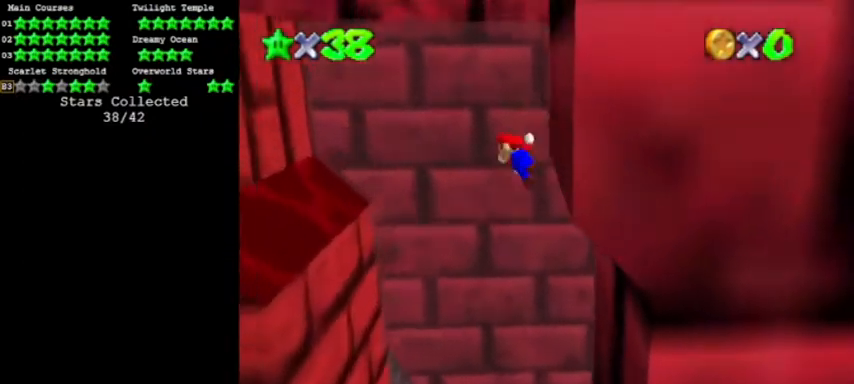
{"buttons": ["A"], "events": [[33, "A", "down"]]}
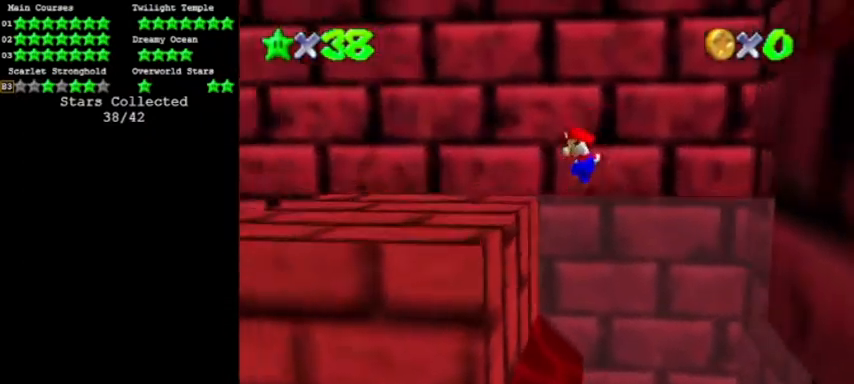
{"buttons": ["C_RIGHT"], "events": [[67, "A", "up"], [267, "A", "down"], [401, "A", "up"], [467, "C_RIGHT", "down"]]}
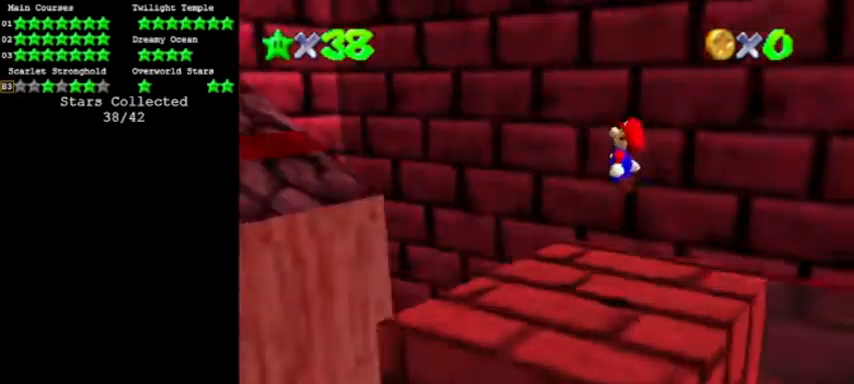
{"buttons": [], "events": [[66, "C_RIGHT", "up"], [133, "C_RIGHT", "down"], [233, "C_RIGHT", "up"]]}
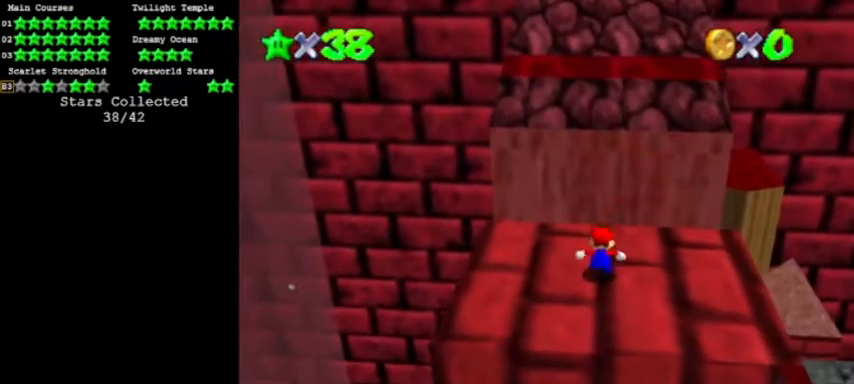
{"buttons": [], "events": []}
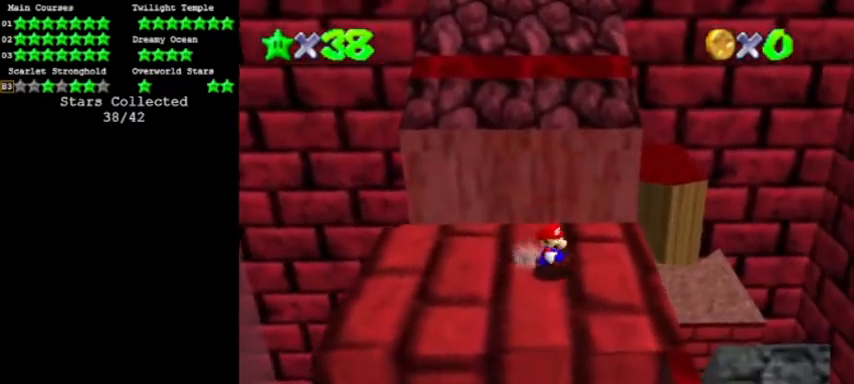
{"buttons": [], "events": []}
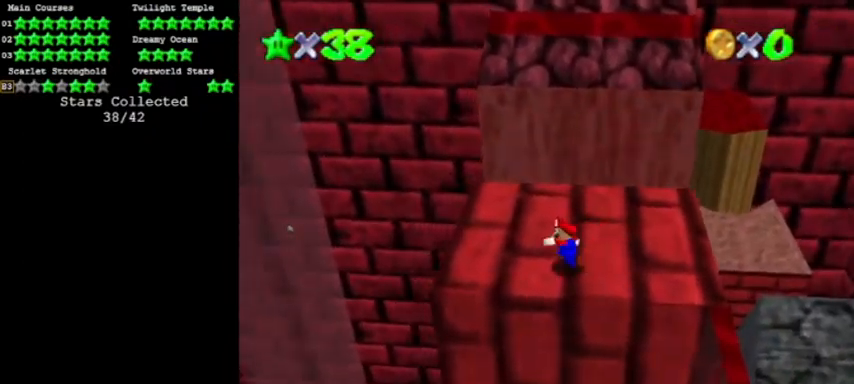
{"buttons": ["A", "Z"], "events": [[401, "Z", "down"], [434, "A", "down"]]}
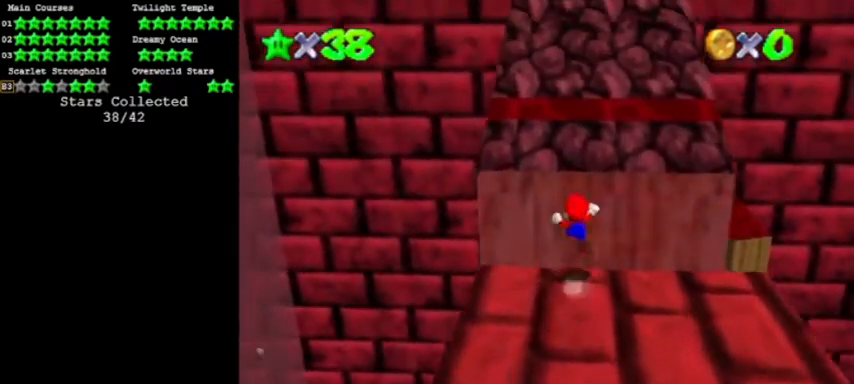
{"buttons": ["Z"], "events": [[233, "A", "up"]]}
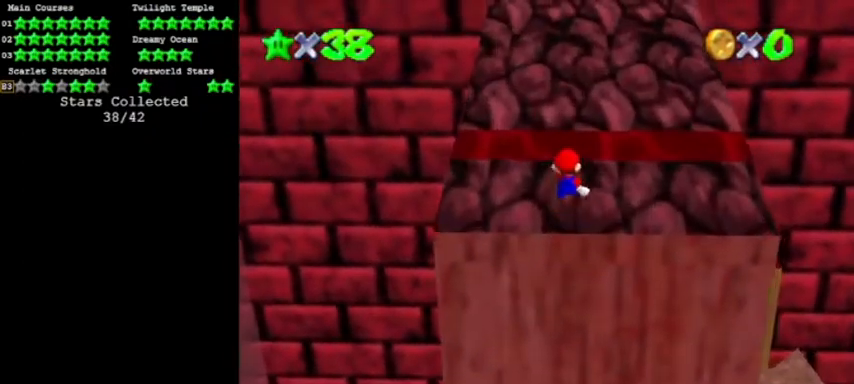
{"buttons": ["Z"], "events": []}